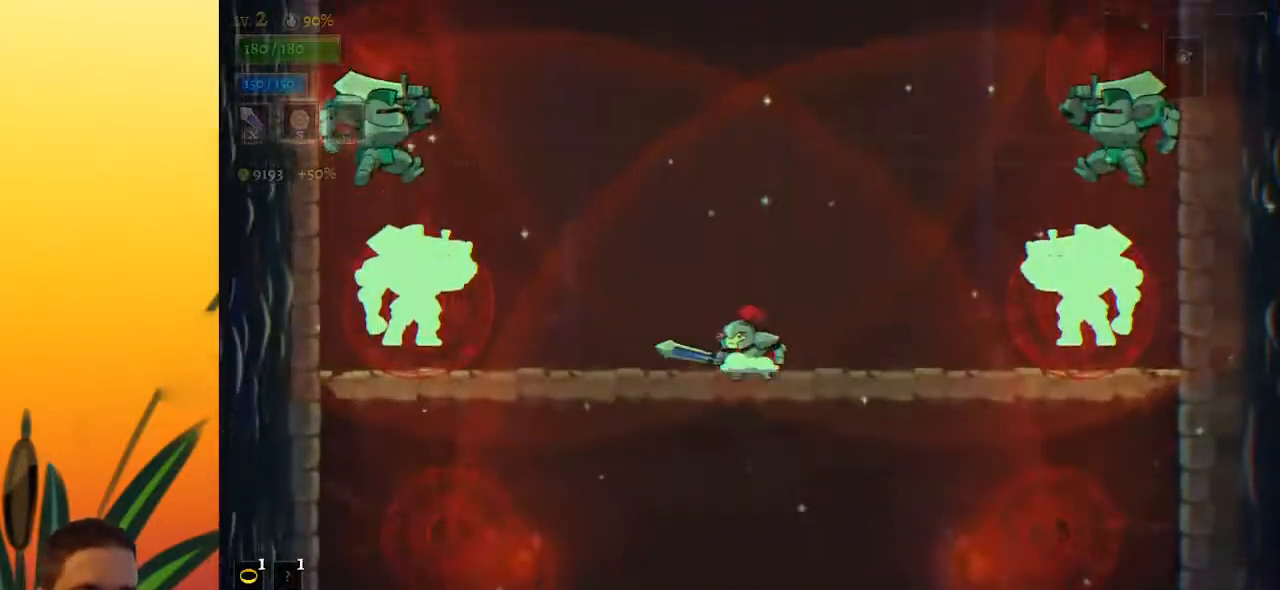
Gameplay with keyboard; each line is a JSON object with the keys held at the frame after it. "events" lists presses ("down") and releases ("up") of "a", "c", "d", "down", "left", "right", "s", "up", "x" and "z" between this image and that frame as [ms after this image, input, new state], when the widget could be followed in between. No other keys are recorded. Mouse input is not recorded.
{"keys": ["down"], "events": [[50, "right", "down"], [267, "right", "up"]]}
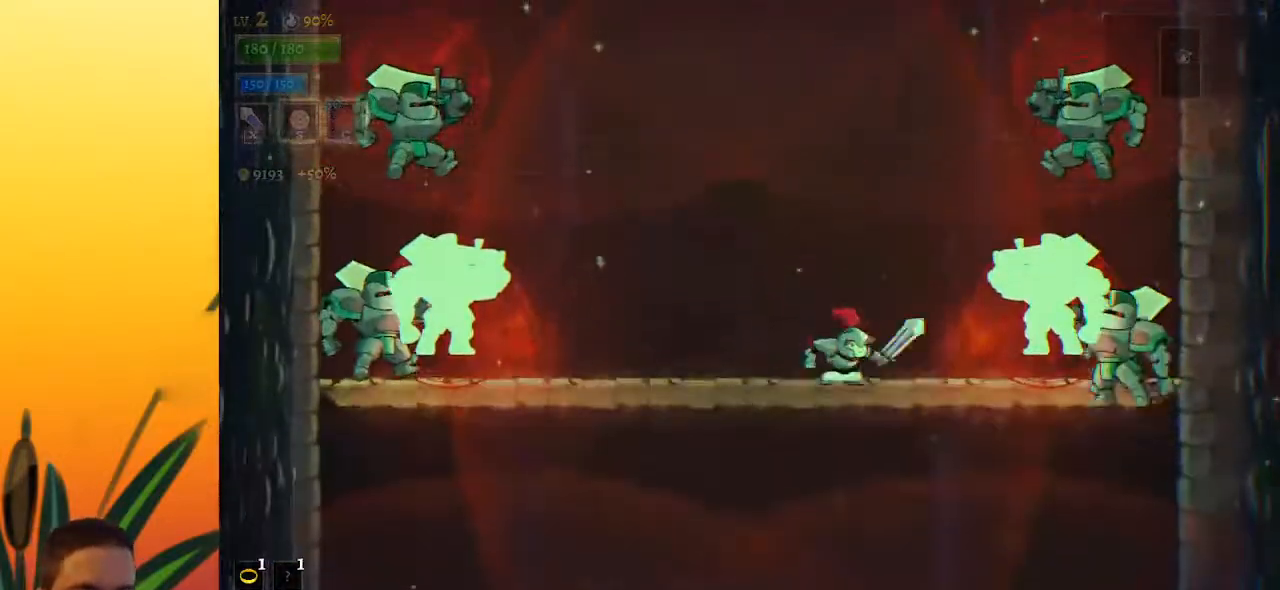
{"keys": ["down"], "events": []}
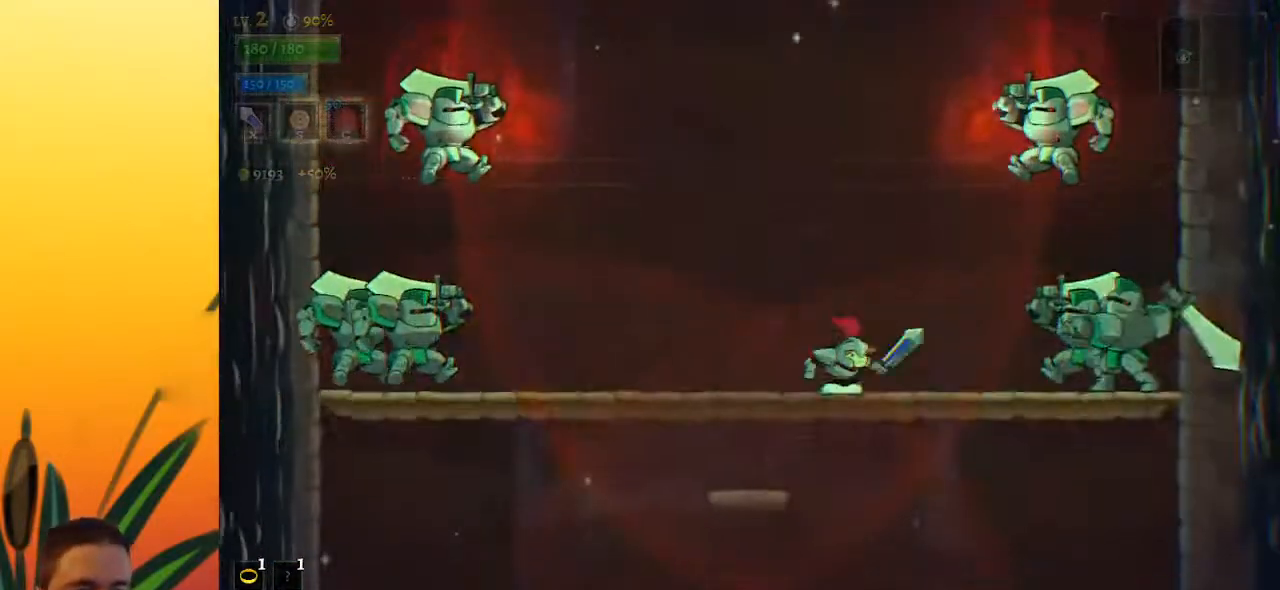
{"keys": ["left"], "events": [[350, "left", "down"], [400, "down", "up"]]}
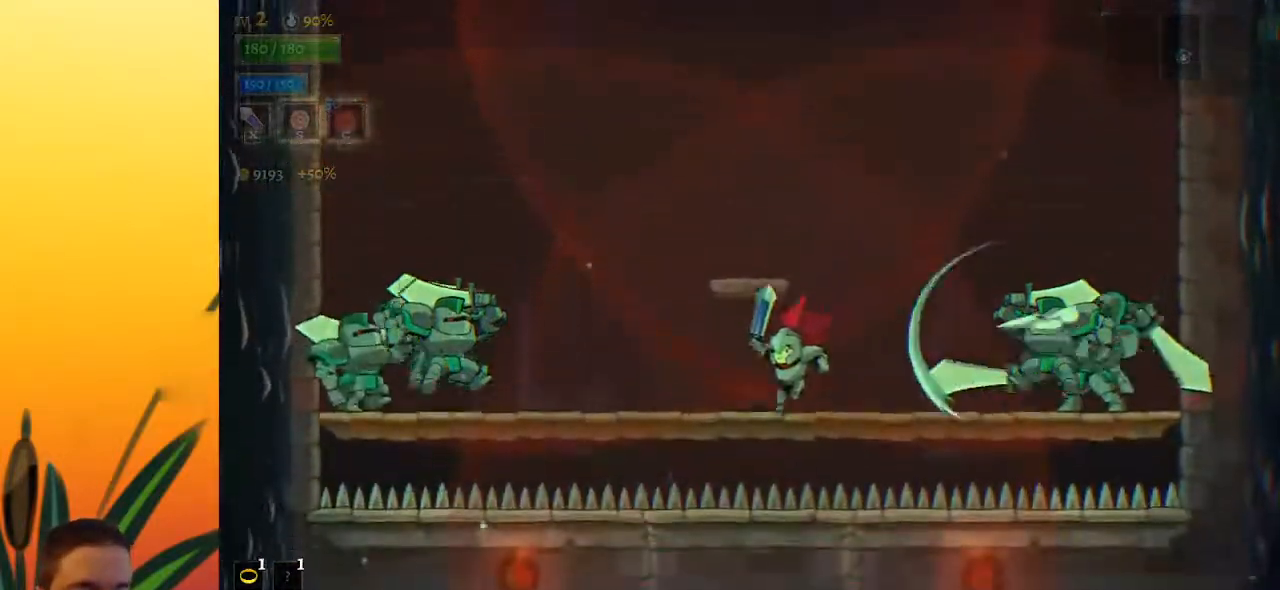
{"keys": [], "events": [[83, "left", "up"], [133, "z", "down"], [317, "z", "up"]]}
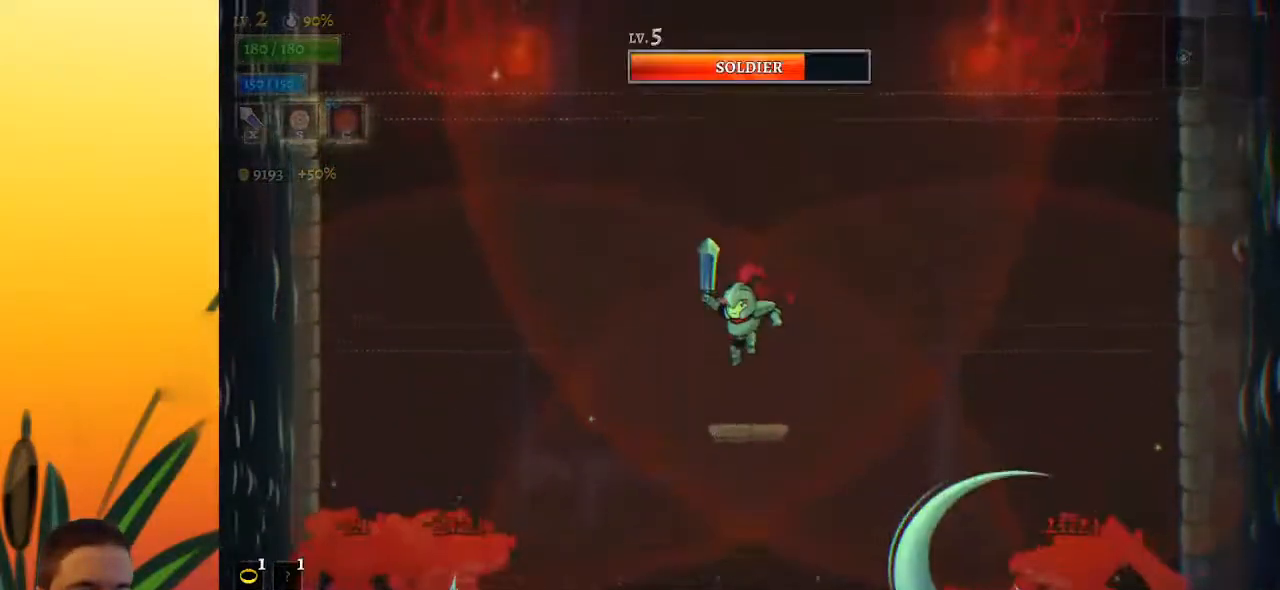
{"keys": [], "events": []}
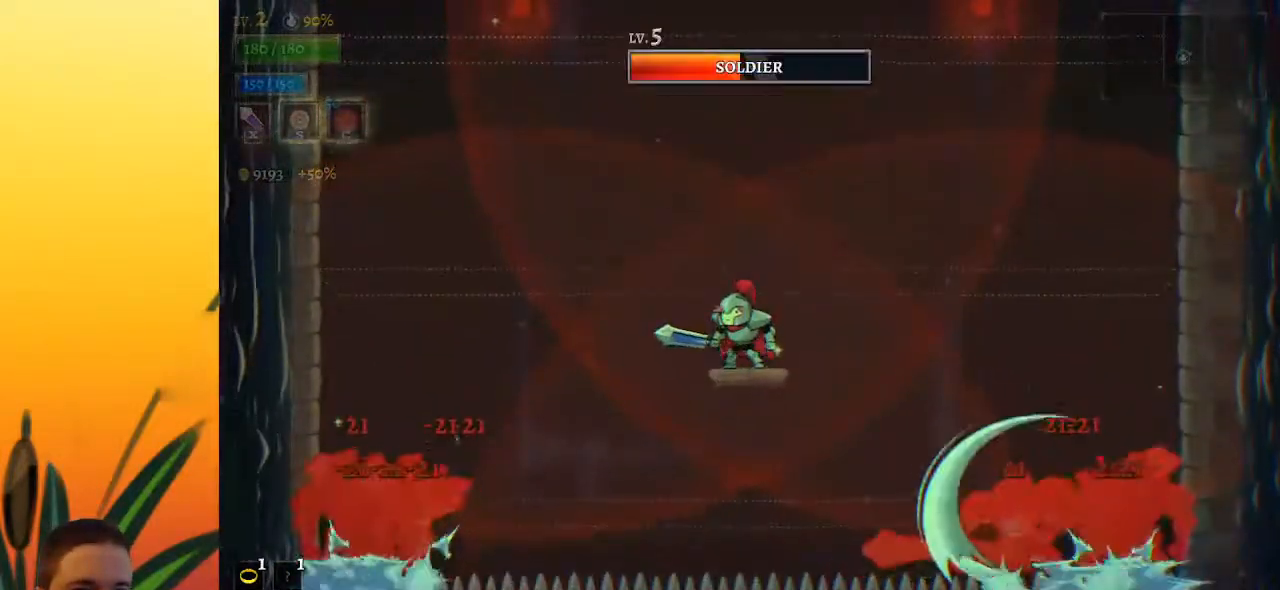
{"keys": [], "events": []}
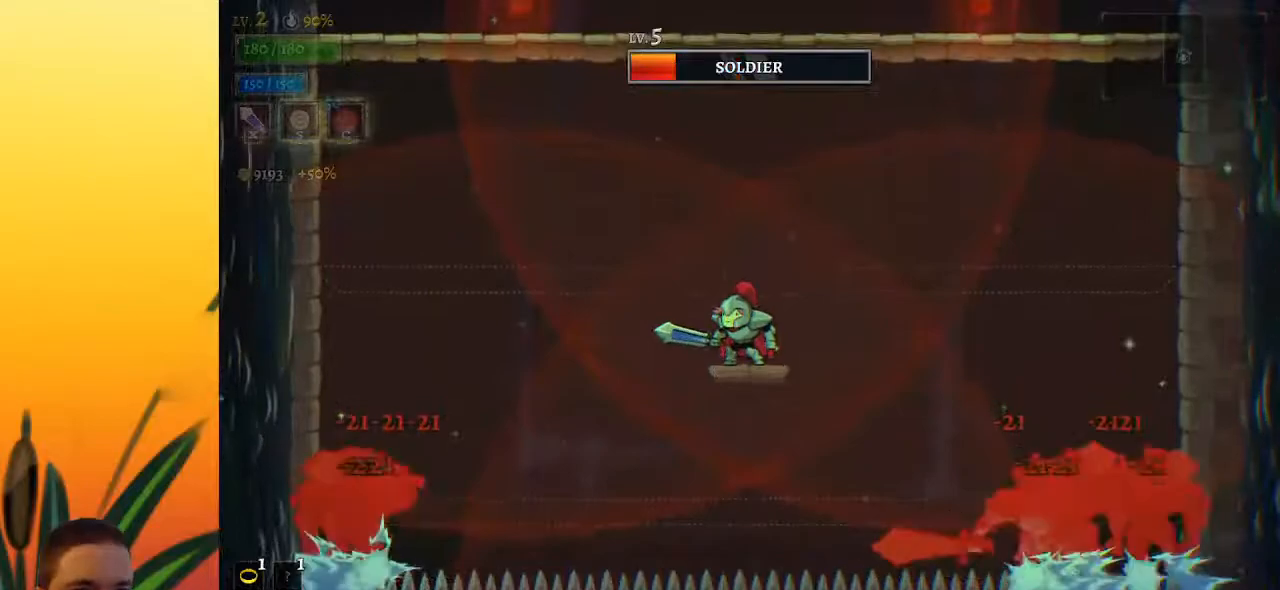
{"keys": [], "events": []}
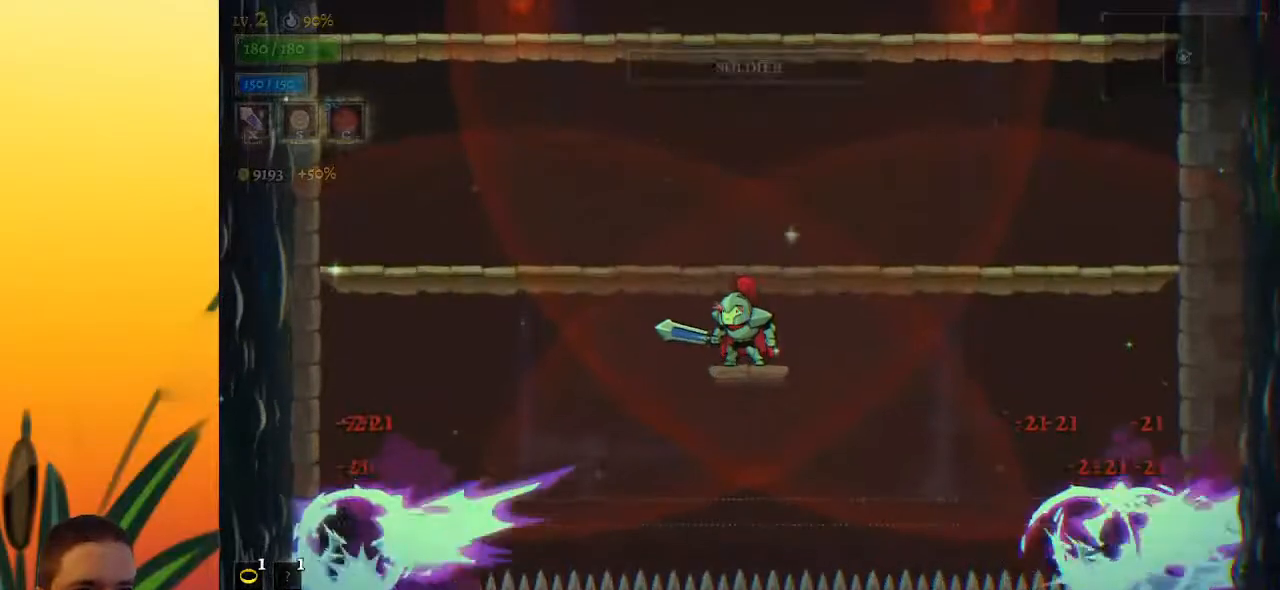
{"keys": [], "events": []}
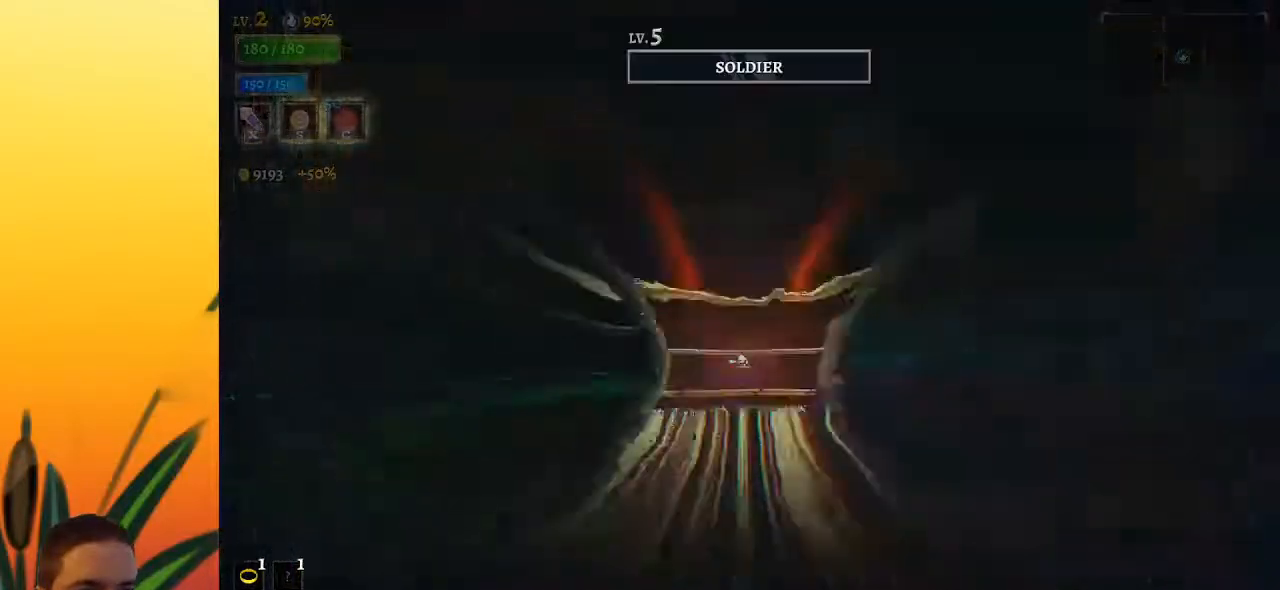
{"keys": [], "events": []}
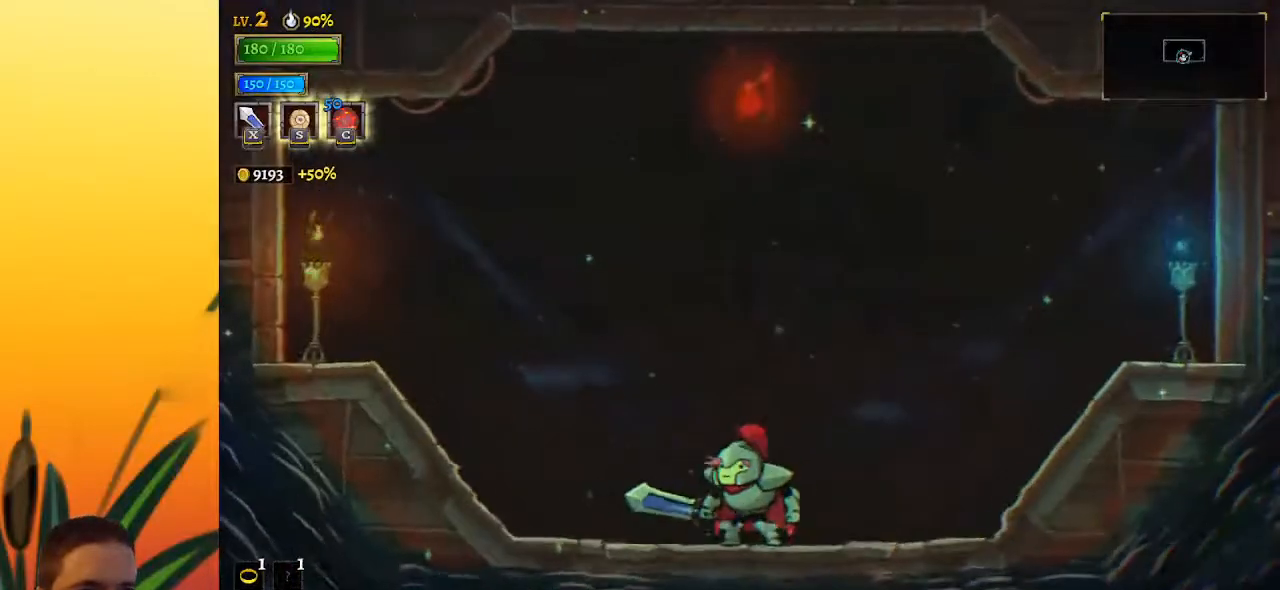
{"keys": ["z"], "events": [[233, "z", "down"]]}
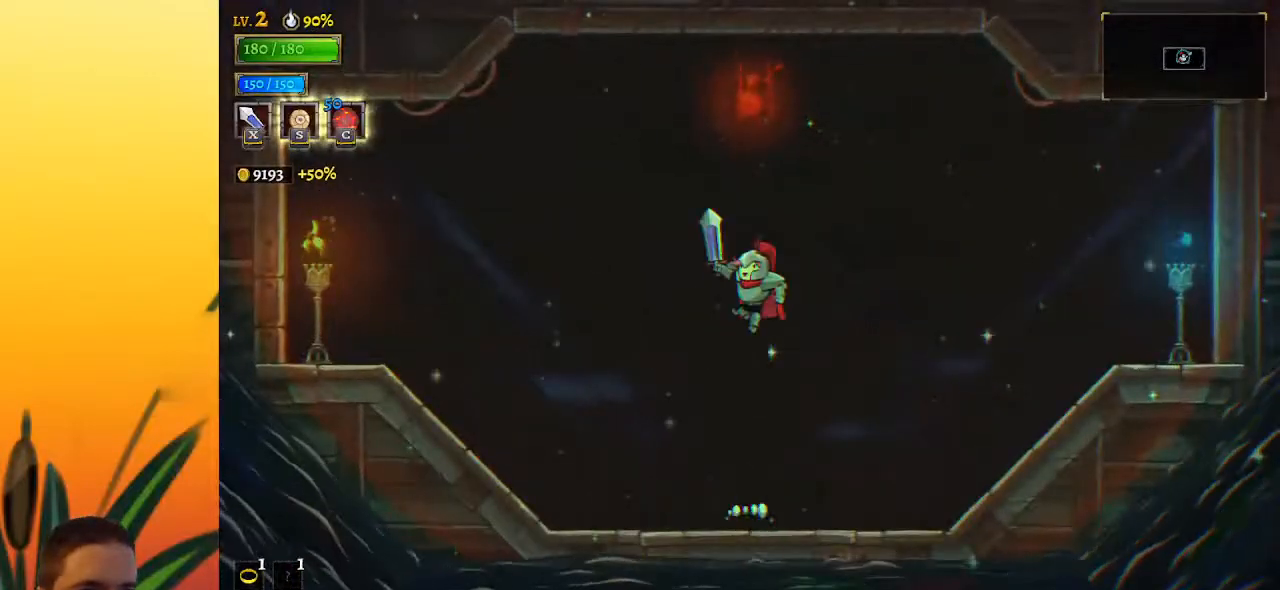
{"keys": ["right", "up"], "events": [[67, "z", "up"], [100, "z", "down"], [383, "z", "up"], [433, "right", "down"], [433, "up", "down"]]}
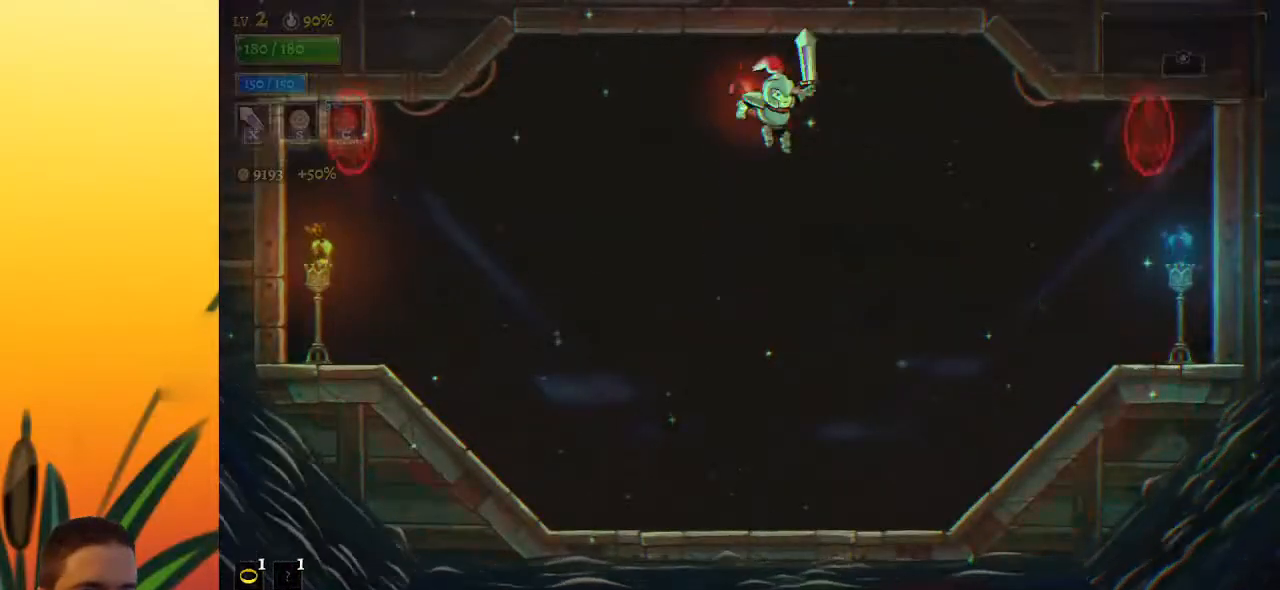
{"keys": ["right"], "events": [[33, "up", "up"]]}
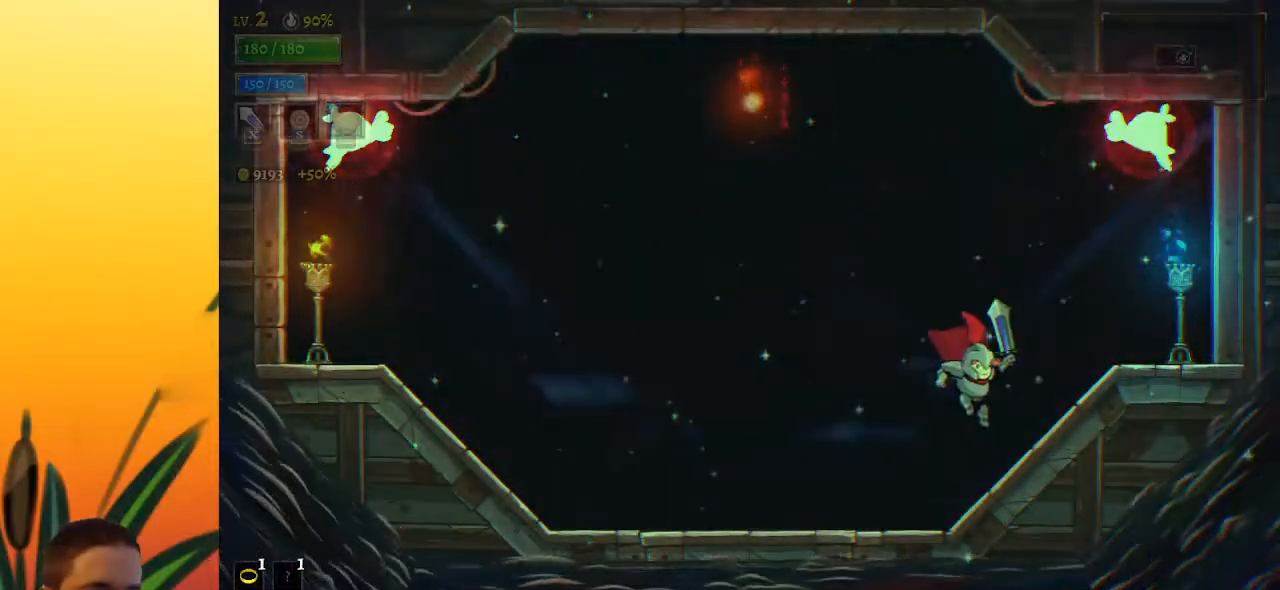
{"keys": ["c", "x", "z"], "events": [[183, "right", "up"], [233, "z", "down"], [283, "x", "down"], [467, "c", "down"]]}
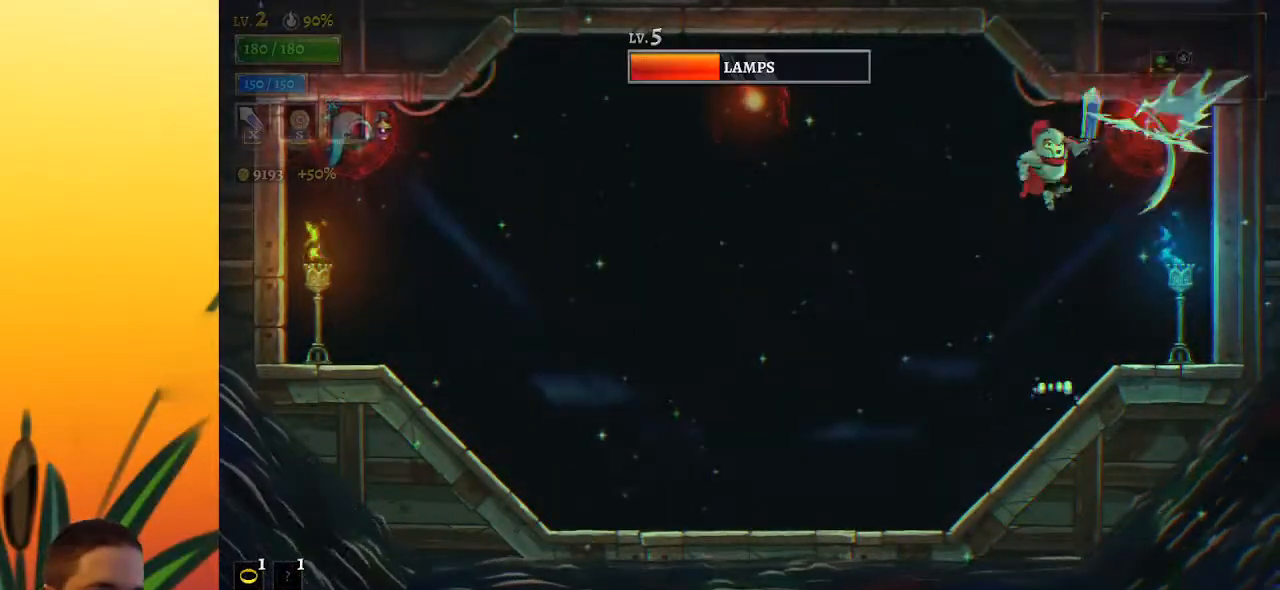
{"keys": ["left"], "events": [[17, "x", "up"], [17, "z", "up"], [100, "c", "up"], [100, "left", "down"]]}
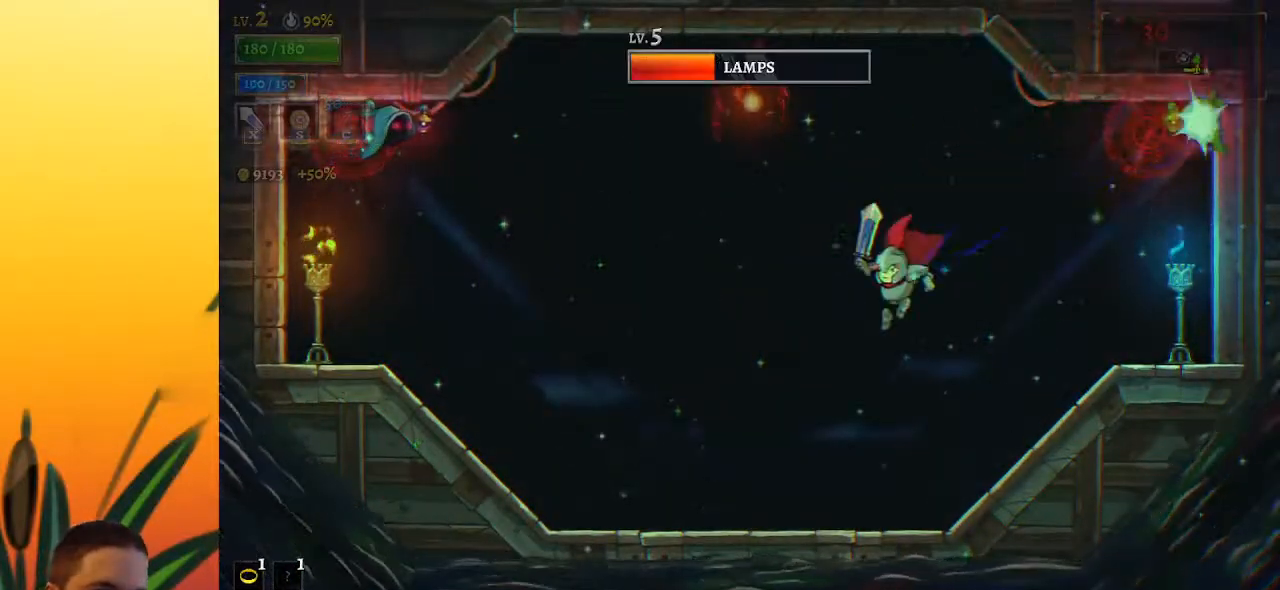
{"keys": ["left", "z"], "events": [[350, "z", "down"]]}
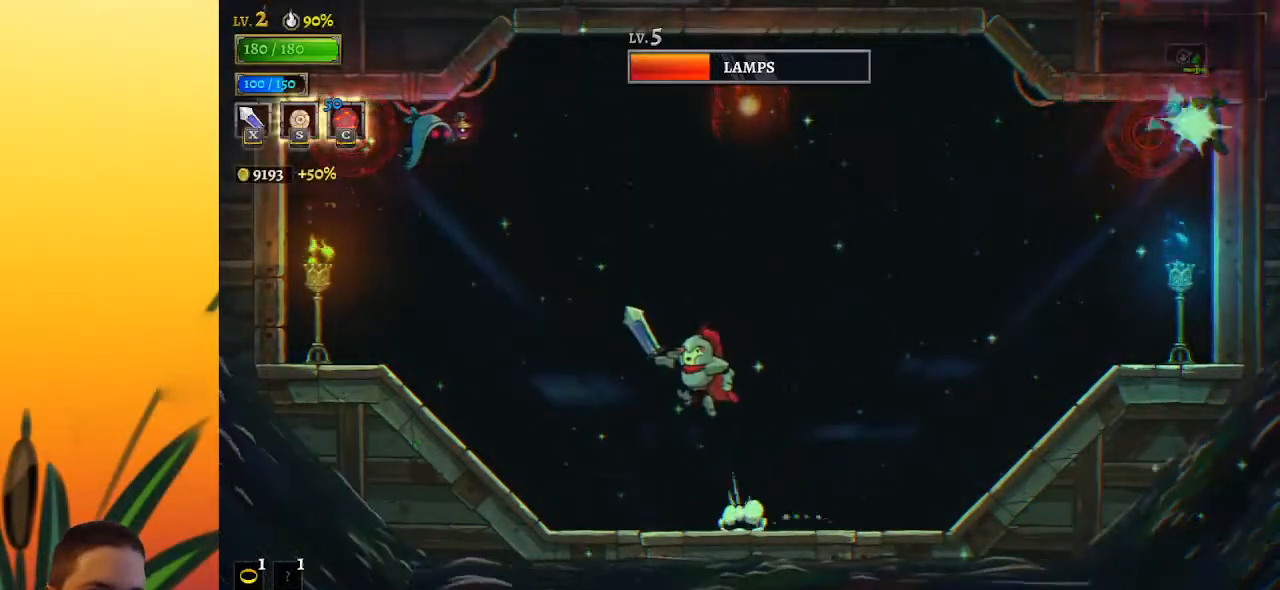
{"keys": ["left", "x", "z"], "events": [[33, "z", "up"], [83, "left", "up"], [133, "z", "down"], [183, "left", "down"], [183, "x", "down"]]}
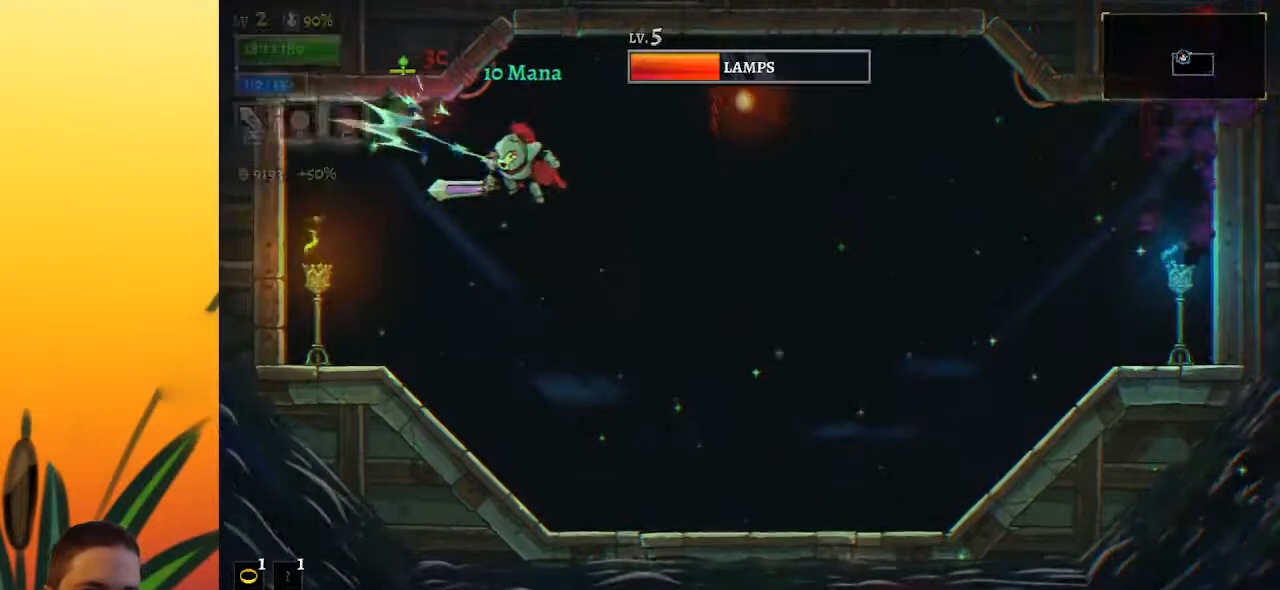
{"keys": [], "events": [[50, "x", "up"], [50, "z", "up"], [100, "left", "up"], [150, "x", "down"], [183, "left", "down"], [300, "x", "up"], [400, "left", "up"]]}
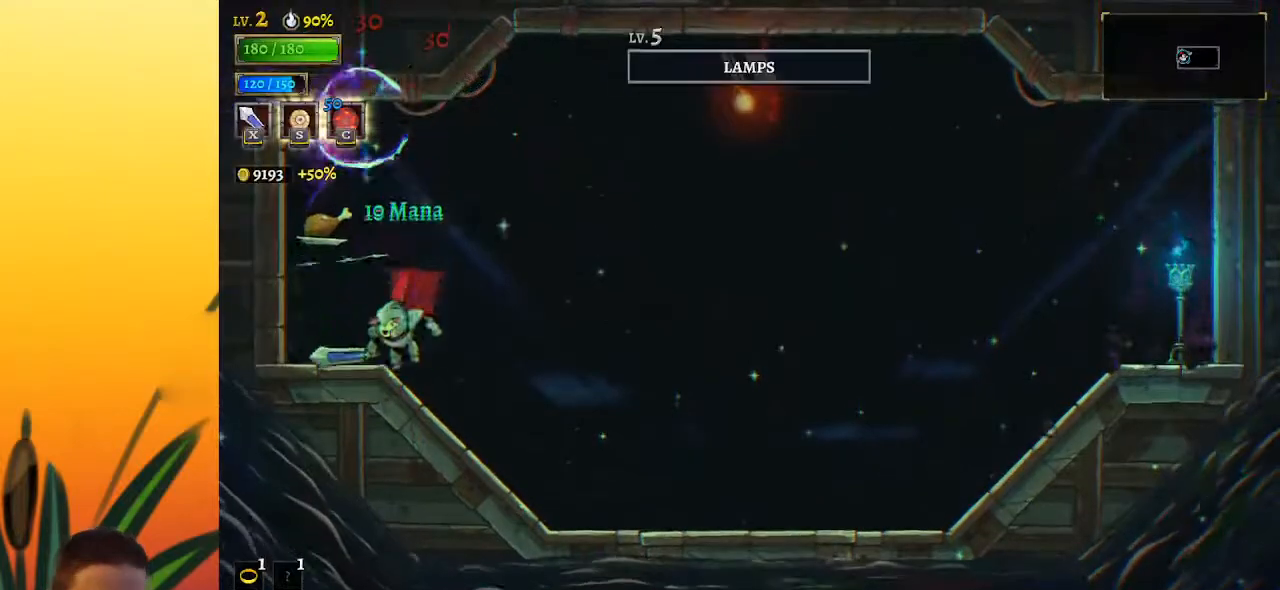
{"keys": ["d", "right"], "events": [[217, "right", "down"], [317, "d", "down"]]}
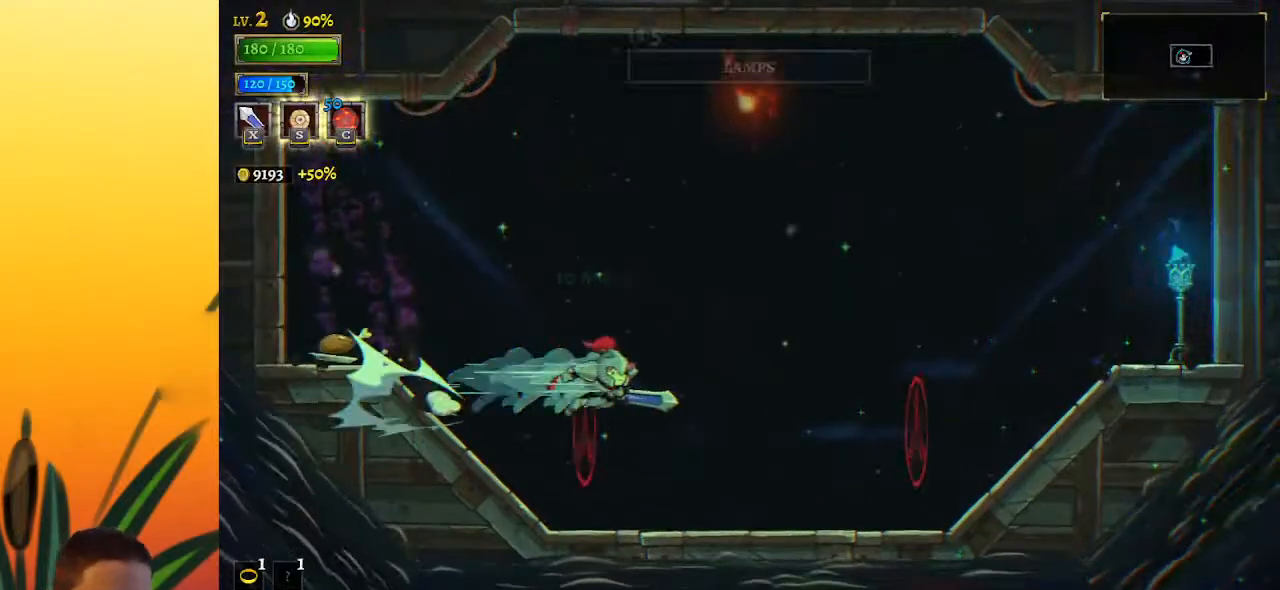
{"keys": [], "events": [[133, "d", "up"], [367, "right", "up"]]}
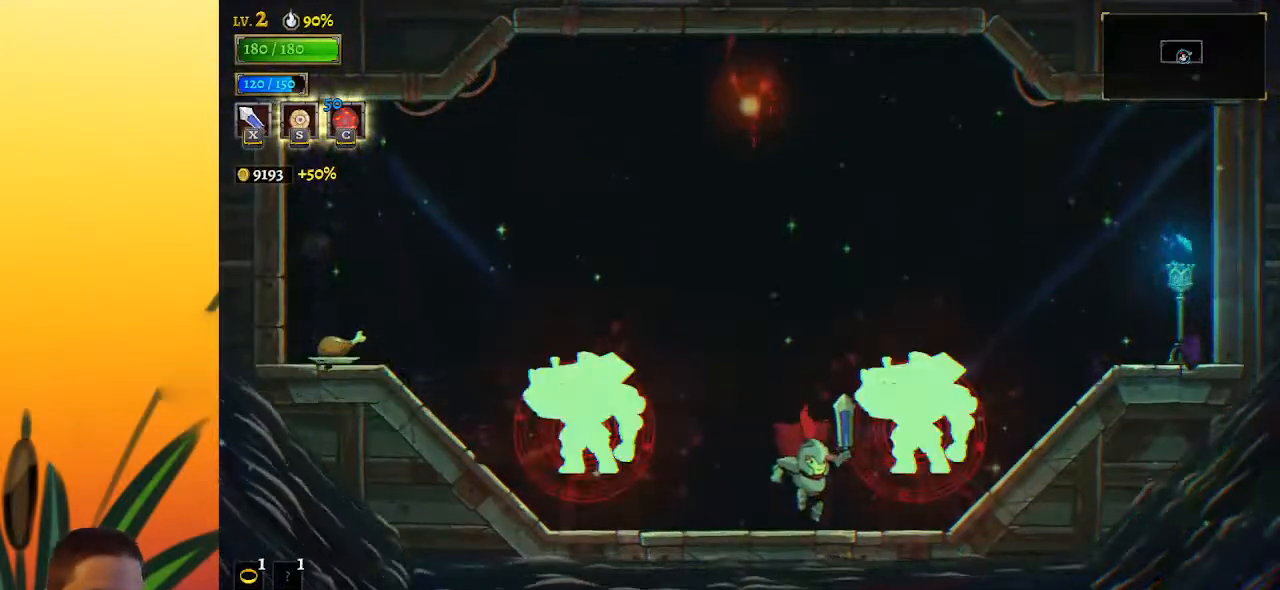
{"keys": [], "events": [[300, "right", "down"], [383, "right", "up"]]}
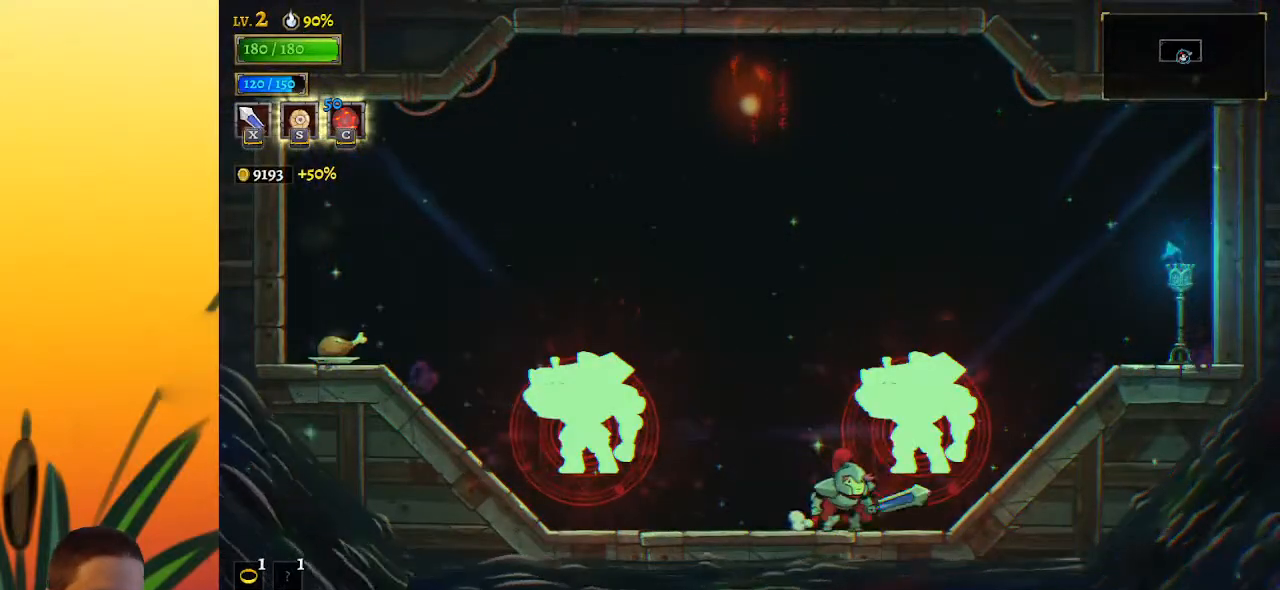
{"keys": [], "events": [[33, "x", "down"], [167, "c", "down"], [167, "x", "up"], [267, "c", "up"]]}
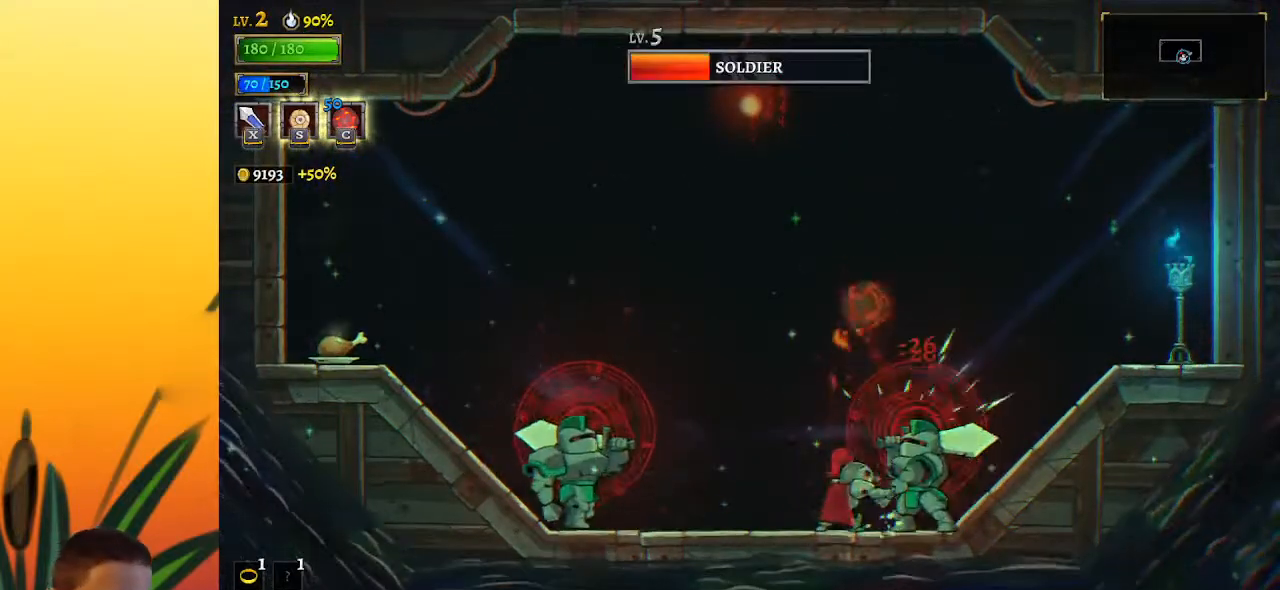
{"keys": ["z"], "events": [[133, "x", "down"], [233, "left", "down"], [233, "x", "up"], [417, "left", "up"], [467, "z", "down"]]}
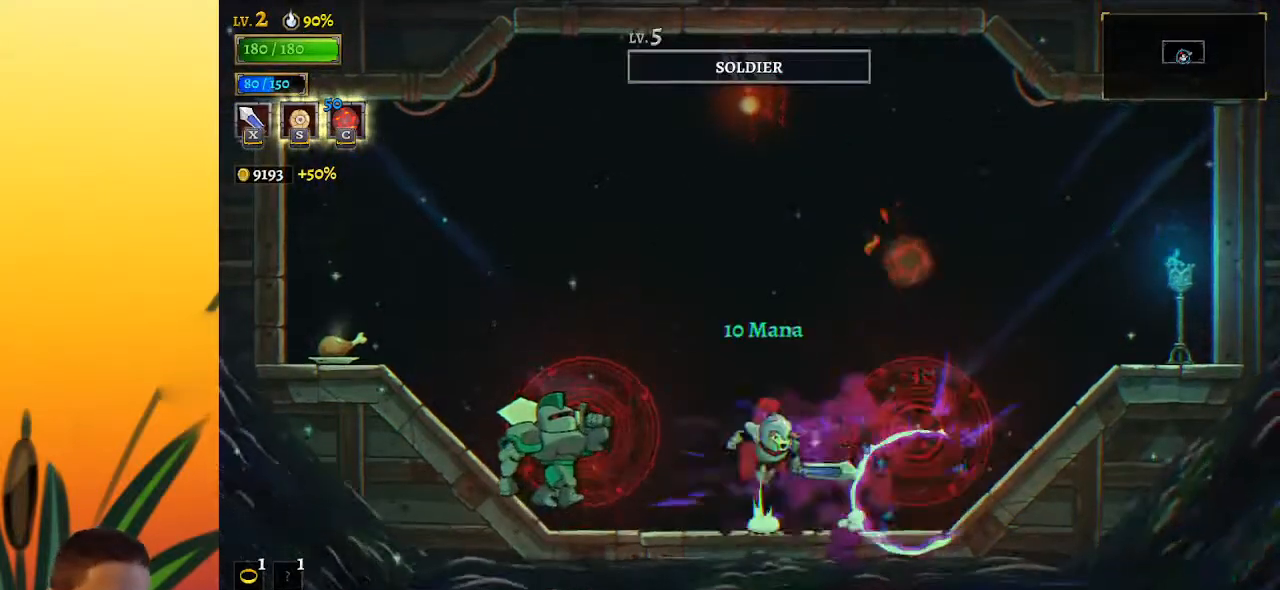
{"keys": ["left"], "events": [[17, "right", "down"], [300, "z", "up"], [350, "right", "up"], [383, "left", "down"]]}
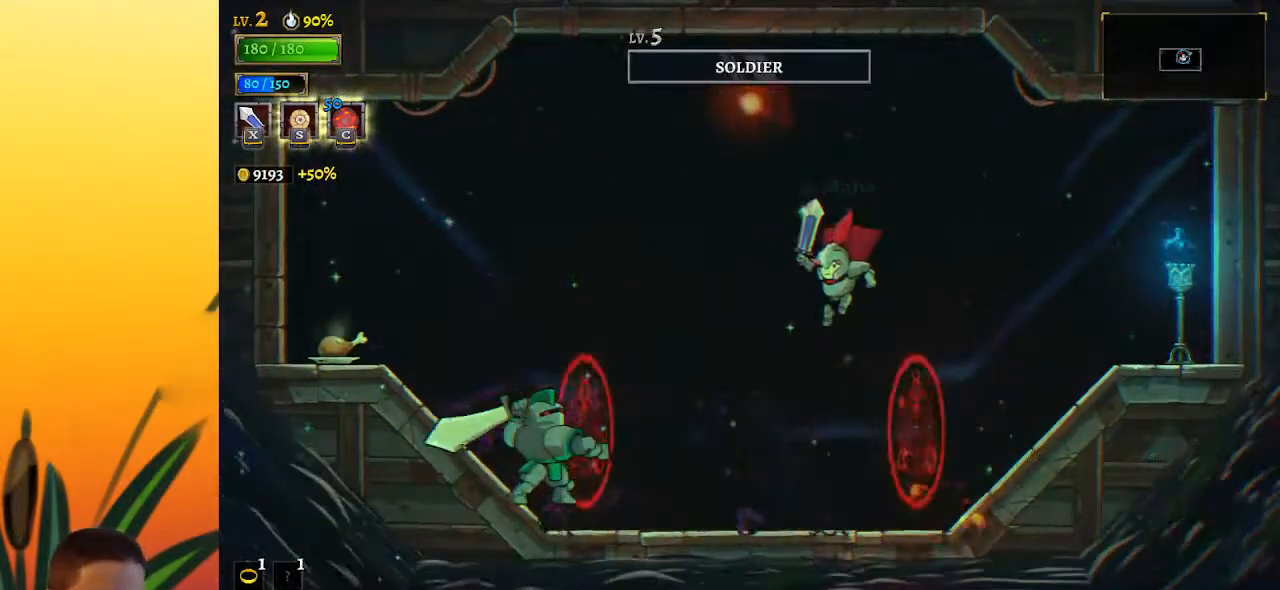
{"keys": ["d", "right"], "events": [[117, "x", "down"], [267, "x", "up"], [317, "left", "up"], [350, "d", "down"], [400, "right", "down"]]}
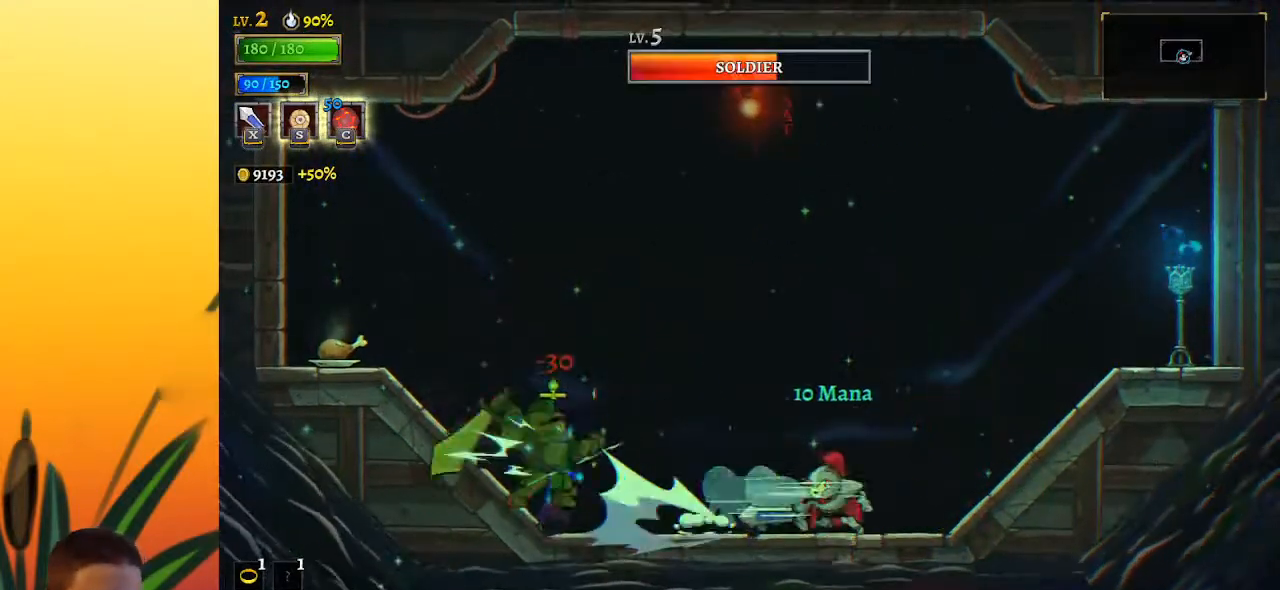
{"keys": ["left"], "events": [[150, "d", "up"], [283, "right", "up"], [333, "left", "down"]]}
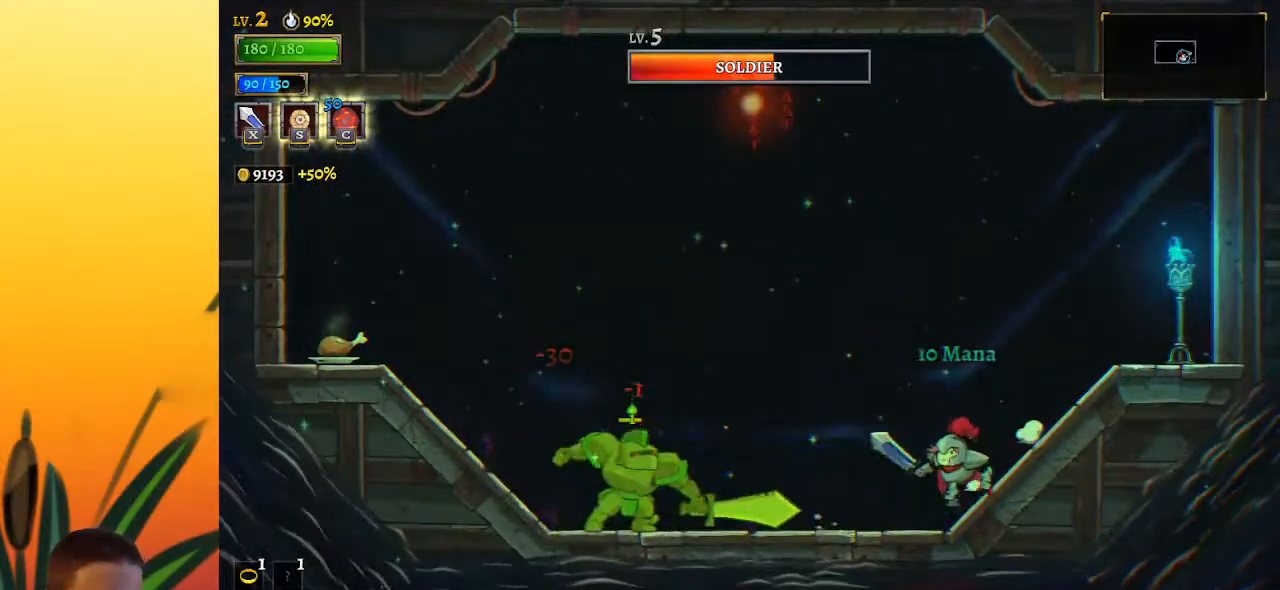
{"keys": [], "events": [[250, "x", "down"], [433, "x", "up"], [483, "left", "up"]]}
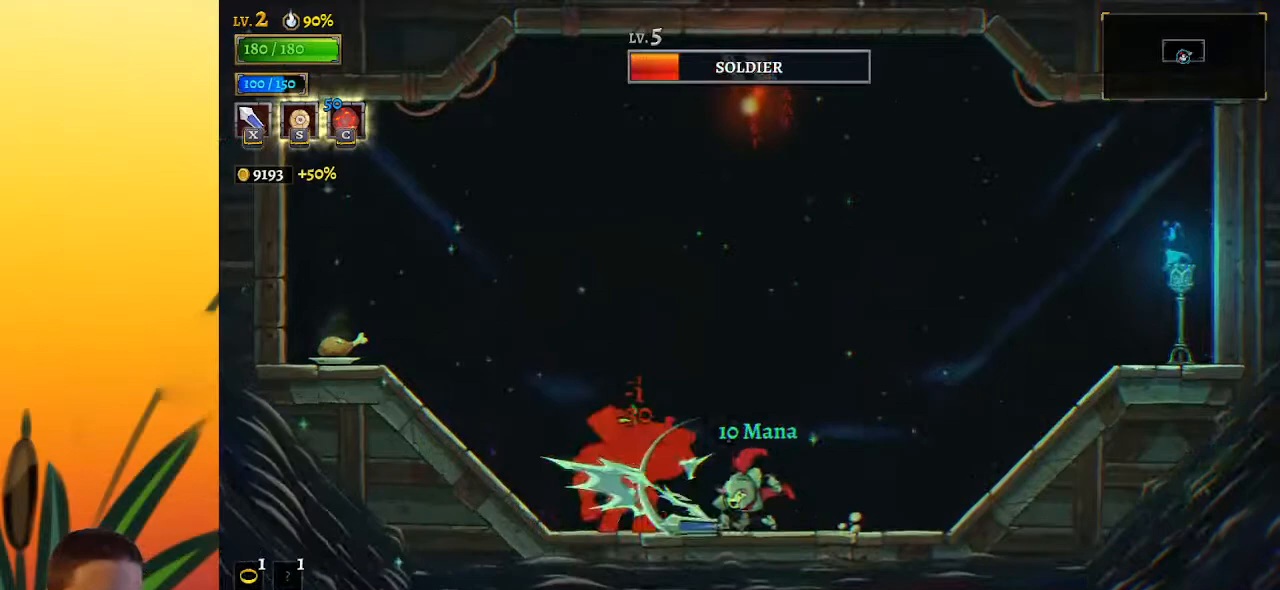
{"keys": ["right"], "events": [[217, "x", "down"], [350, "right", "down"], [350, "x", "up"]]}